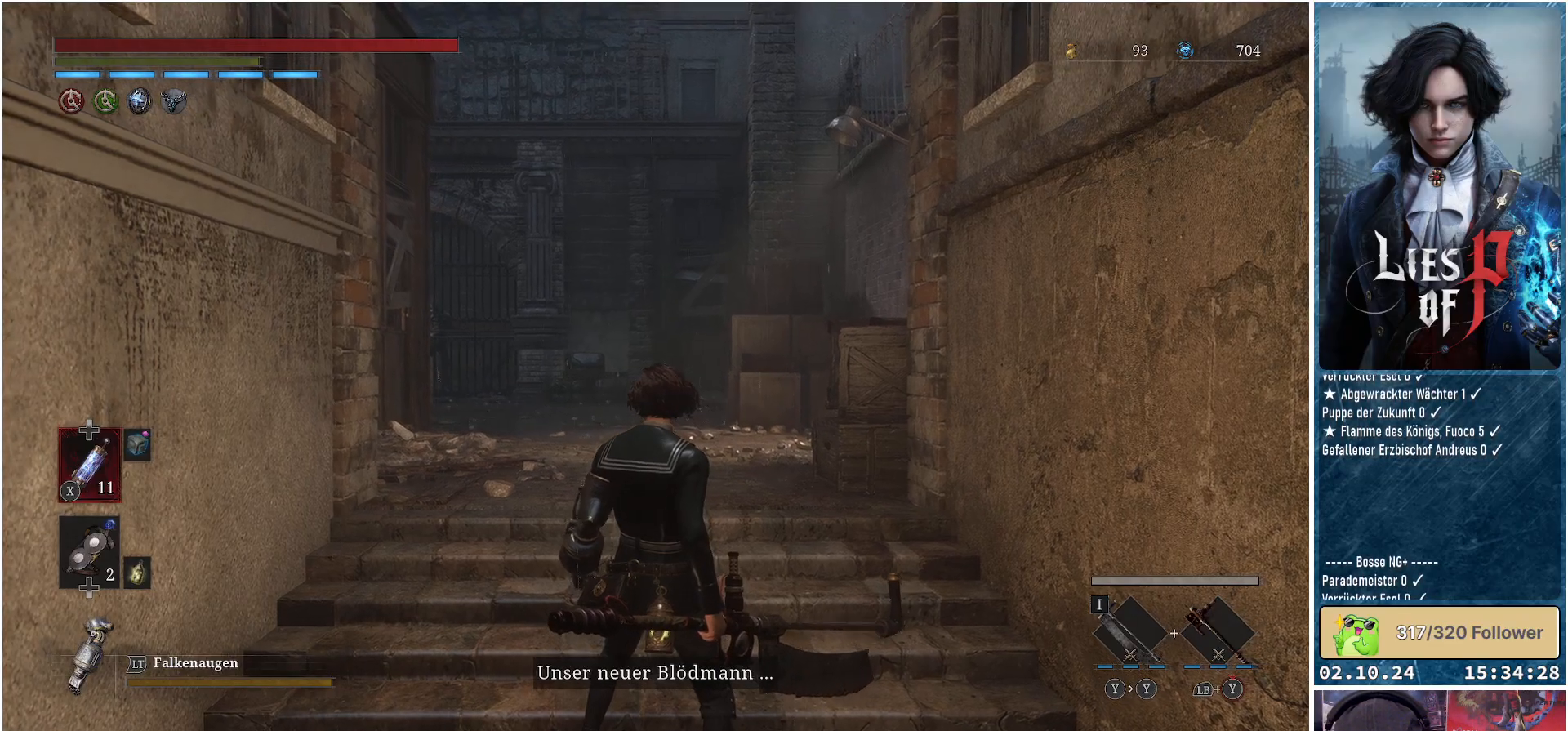
Gameplay with a controller (Xbox layout); each line is a JSON object with the inputs held at the frame after it. "events" lists button and stick changes between this image and that frame as [ms after this image, input, new state], when the widget could be followed in between.
{"buttons": [], "left_stick": "center", "right_stick": "center", "events": []}
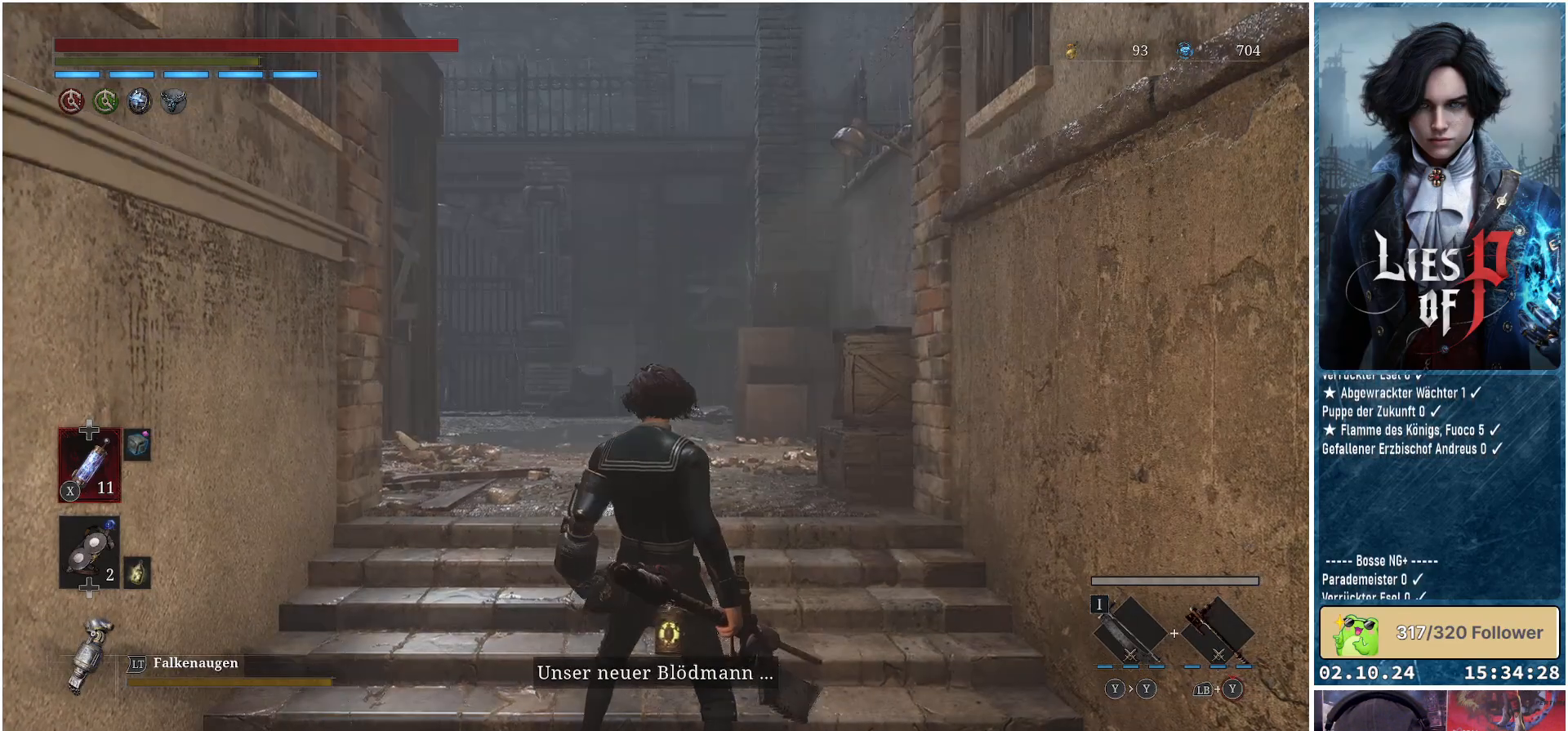
{"buttons": [], "left_stick": "center", "right_stick": "center", "events": []}
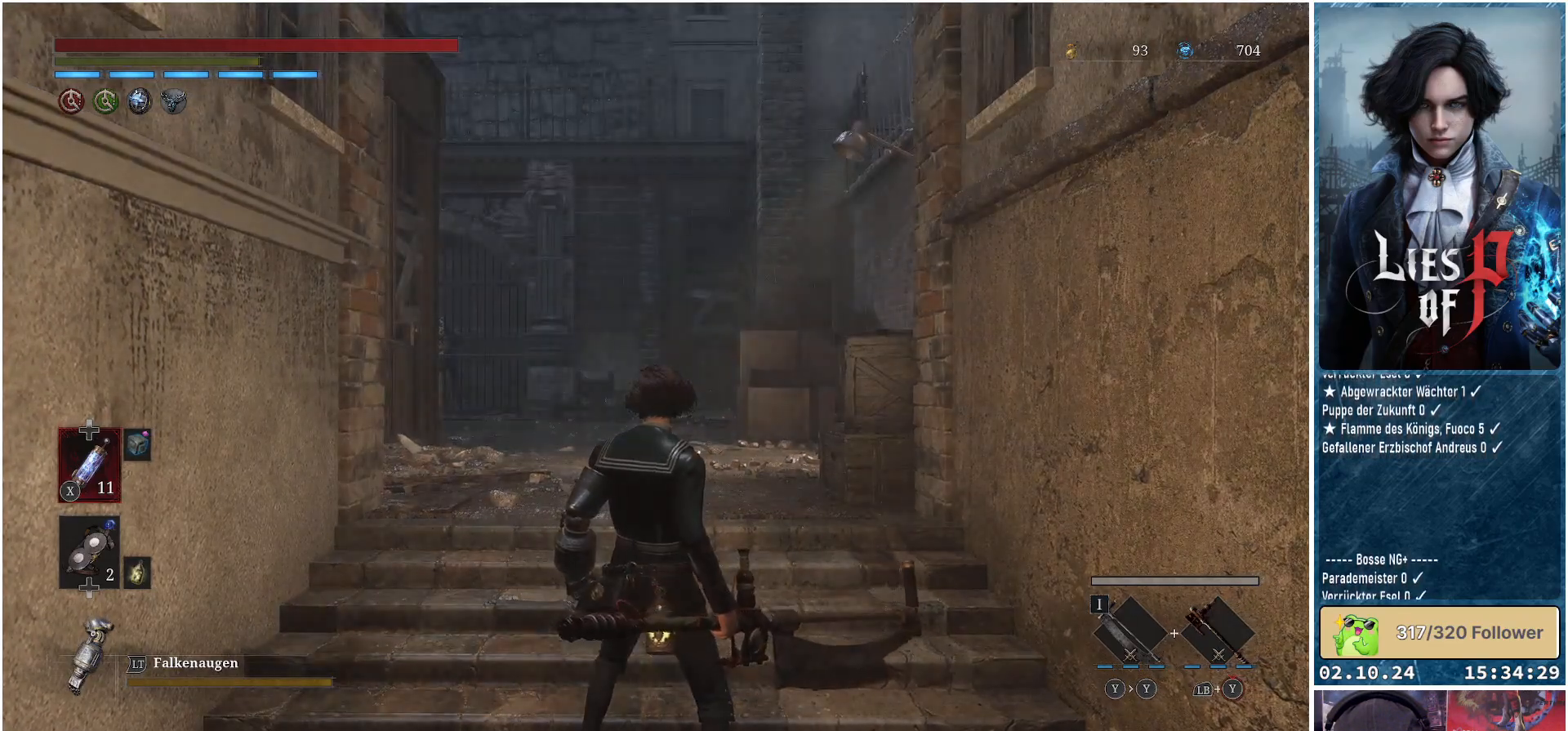
{"buttons": [], "left_stick": "center", "right_stick": "right", "events": [[417, "right_stick", "right"]]}
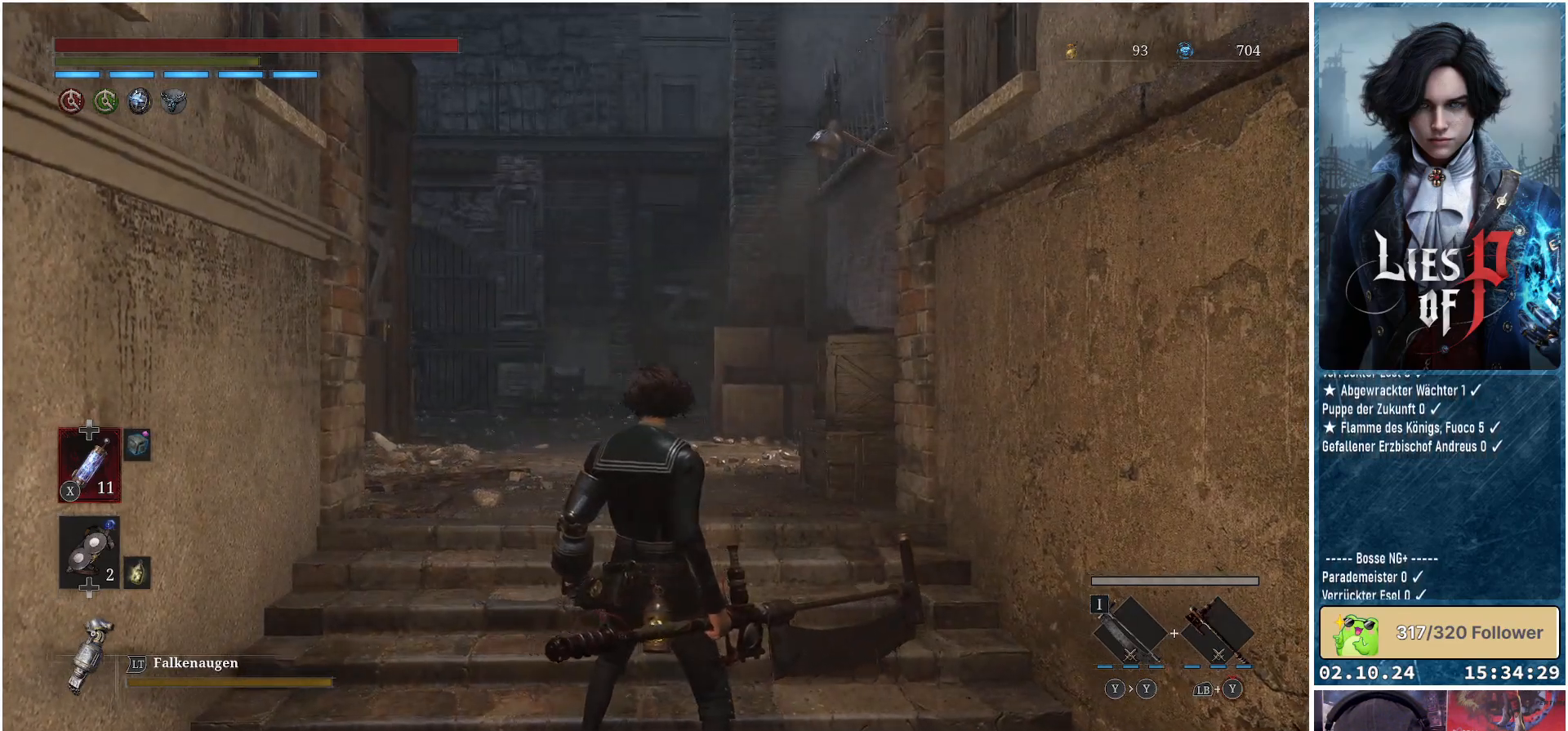
{"buttons": [], "left_stick": "center", "right_stick": "right", "events": []}
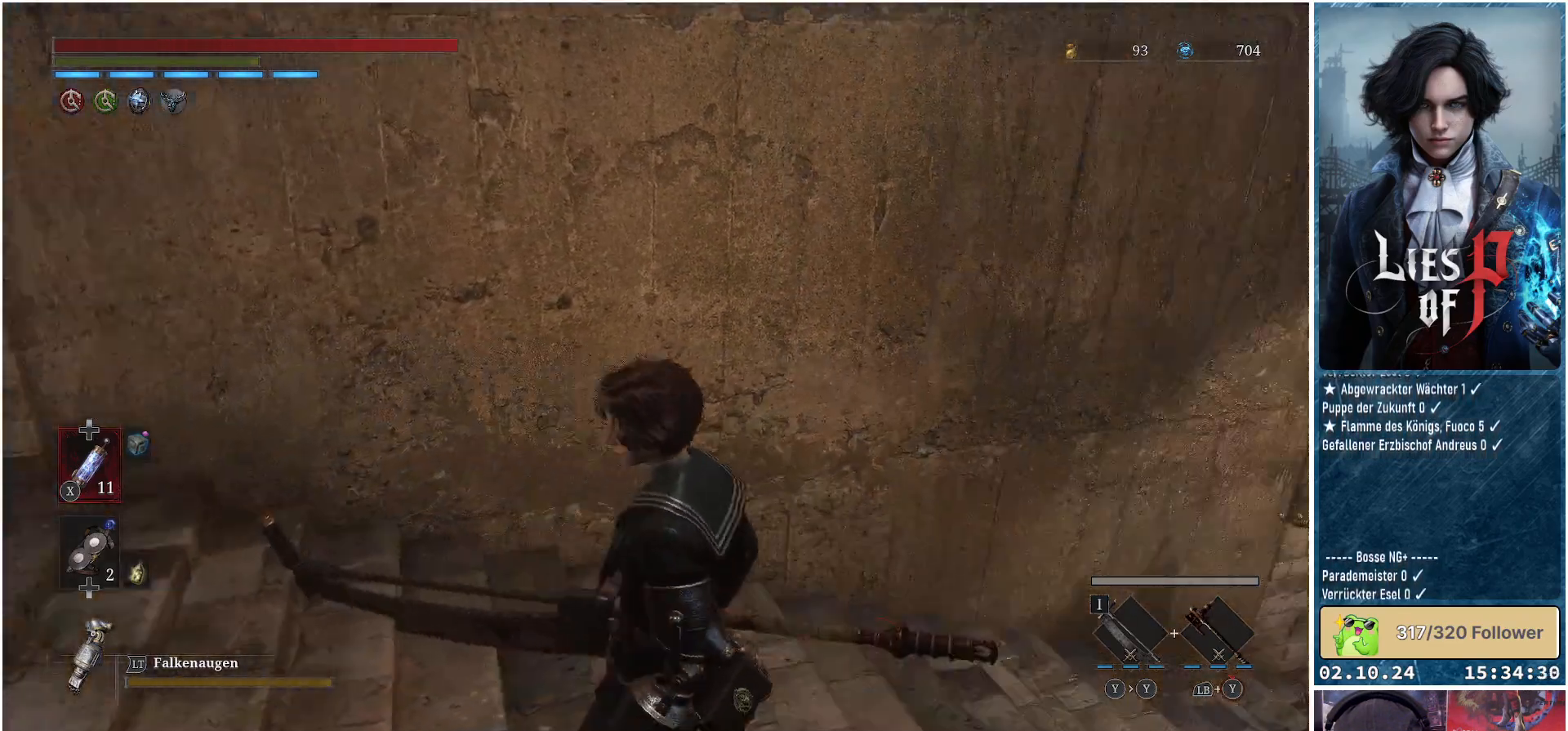
{"buttons": [], "left_stick": "center", "right_stick": "center", "events": [[267, "right_stick", "center"]]}
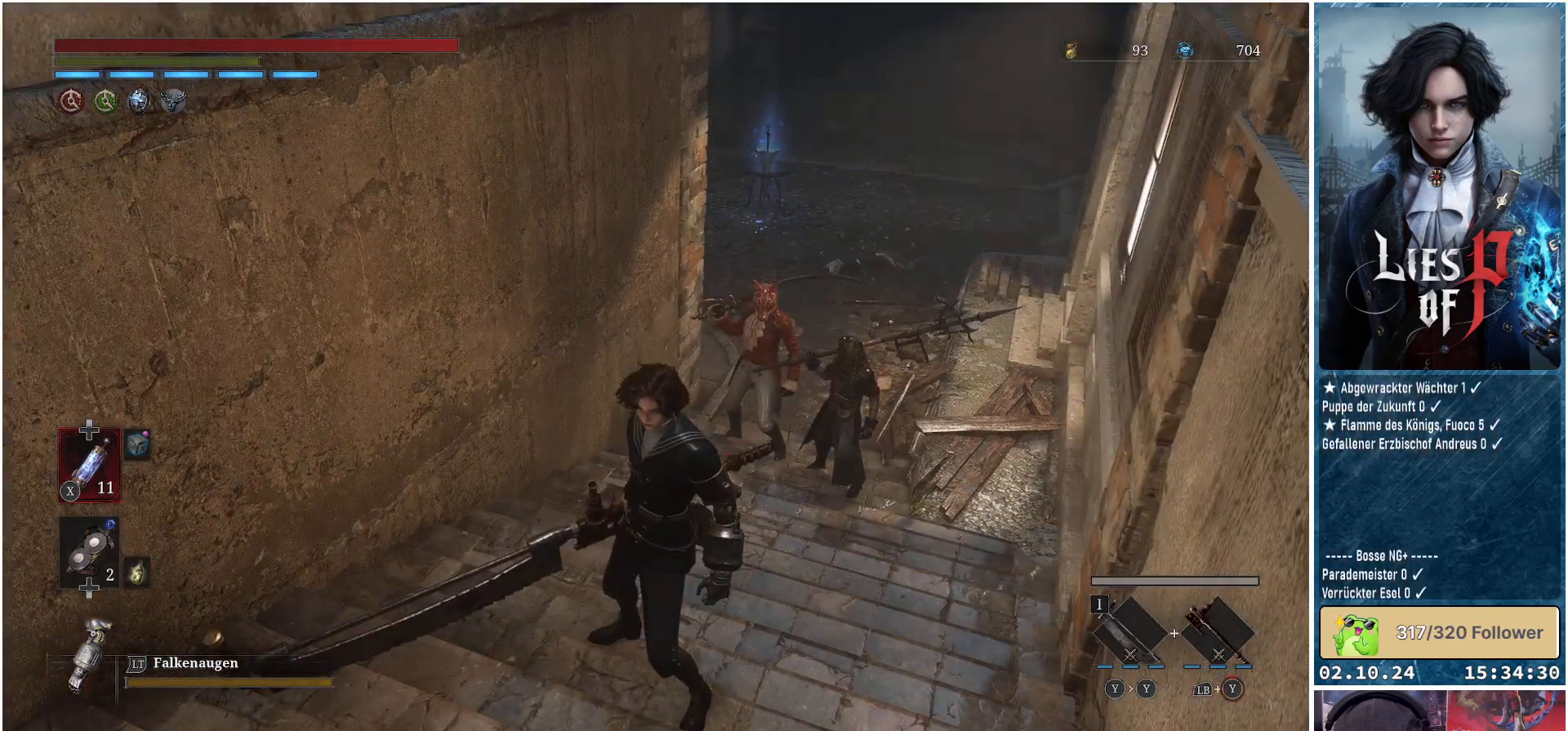
{"buttons": [], "left_stick": "center", "right_stick": "center", "events": []}
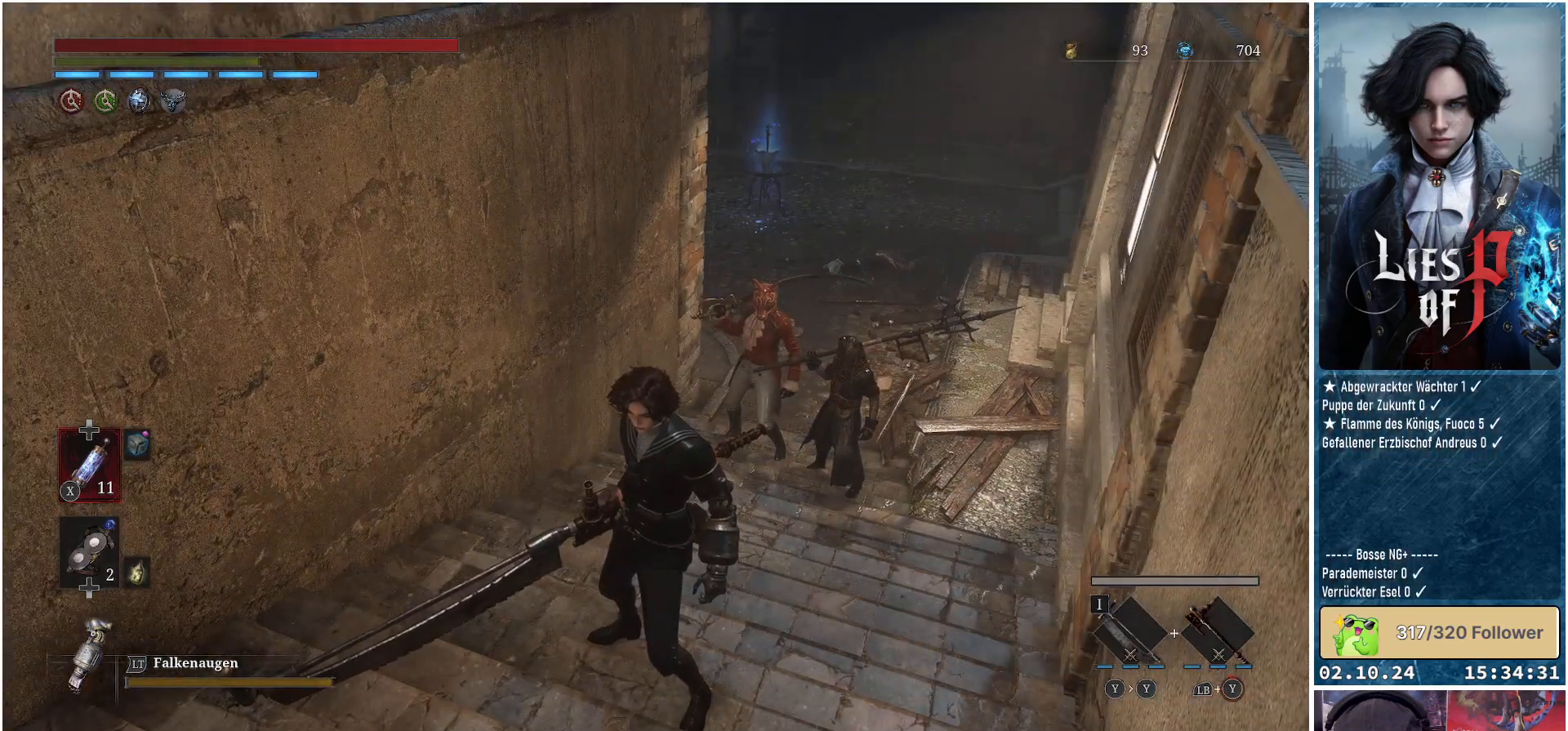
{"buttons": [], "left_stick": "up", "right_stick": "center", "events": [[350, "left_stick", "up"]]}
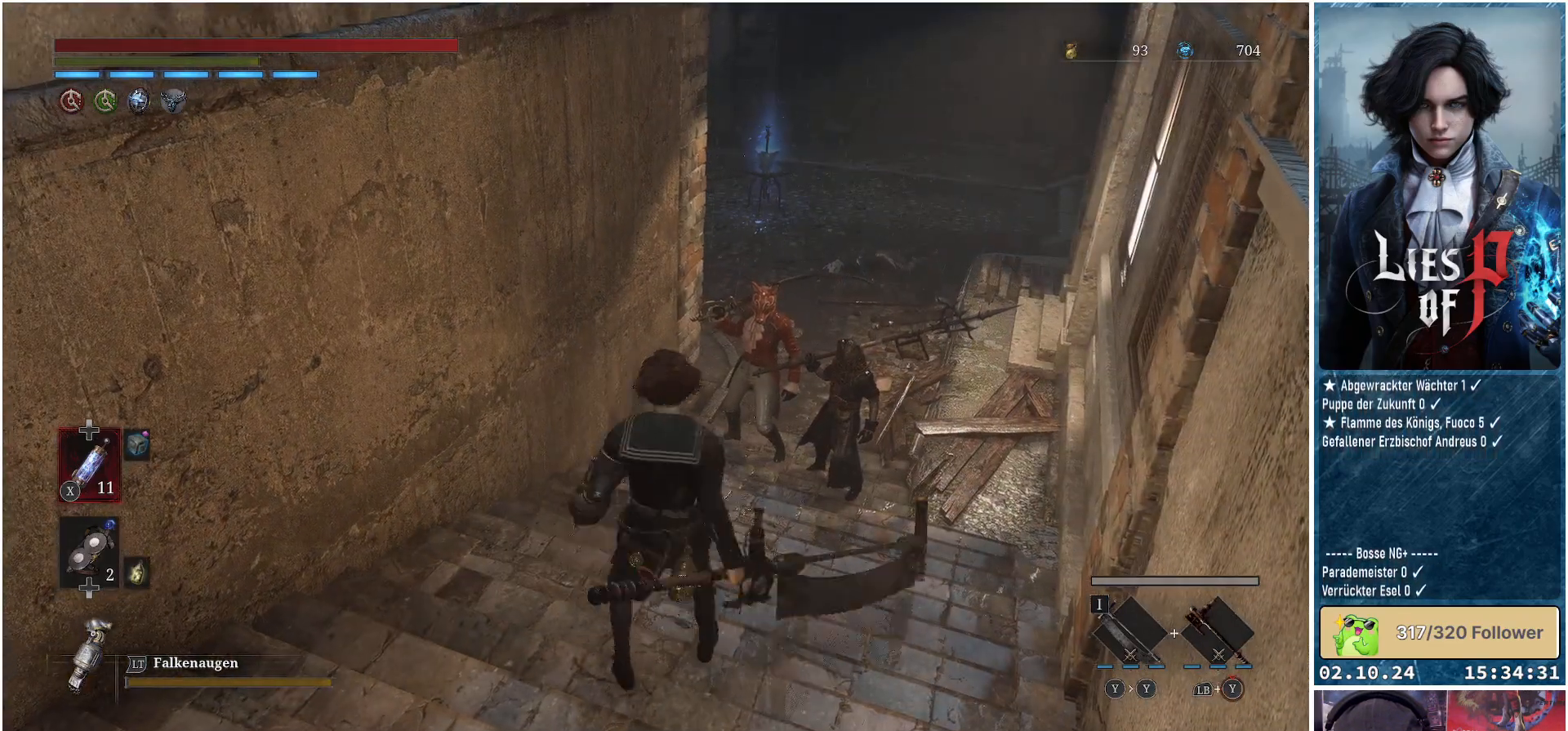
{"buttons": [], "left_stick": "up", "right_stick": "center", "events": []}
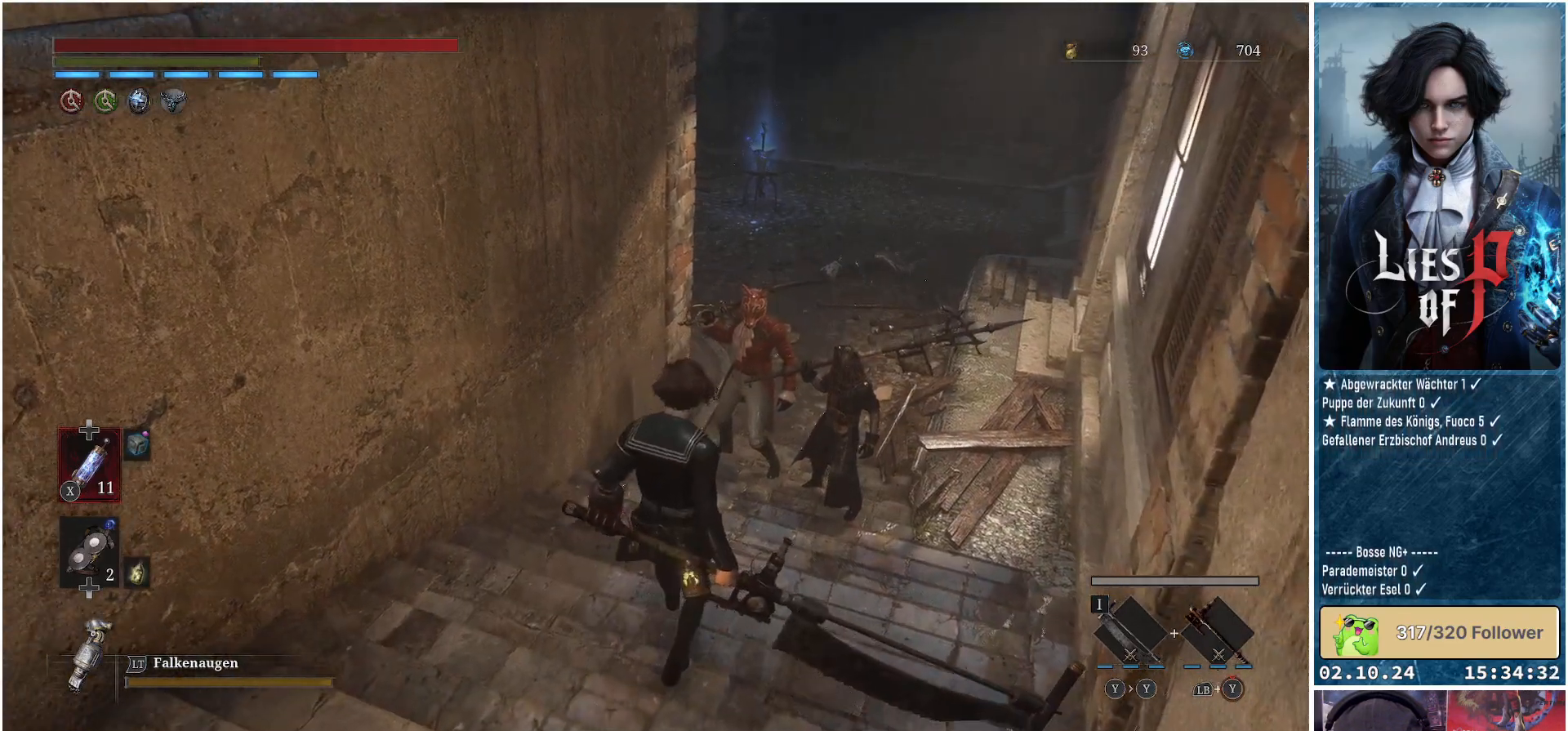
{"buttons": [], "left_stick": "up", "right_stick": "center", "events": []}
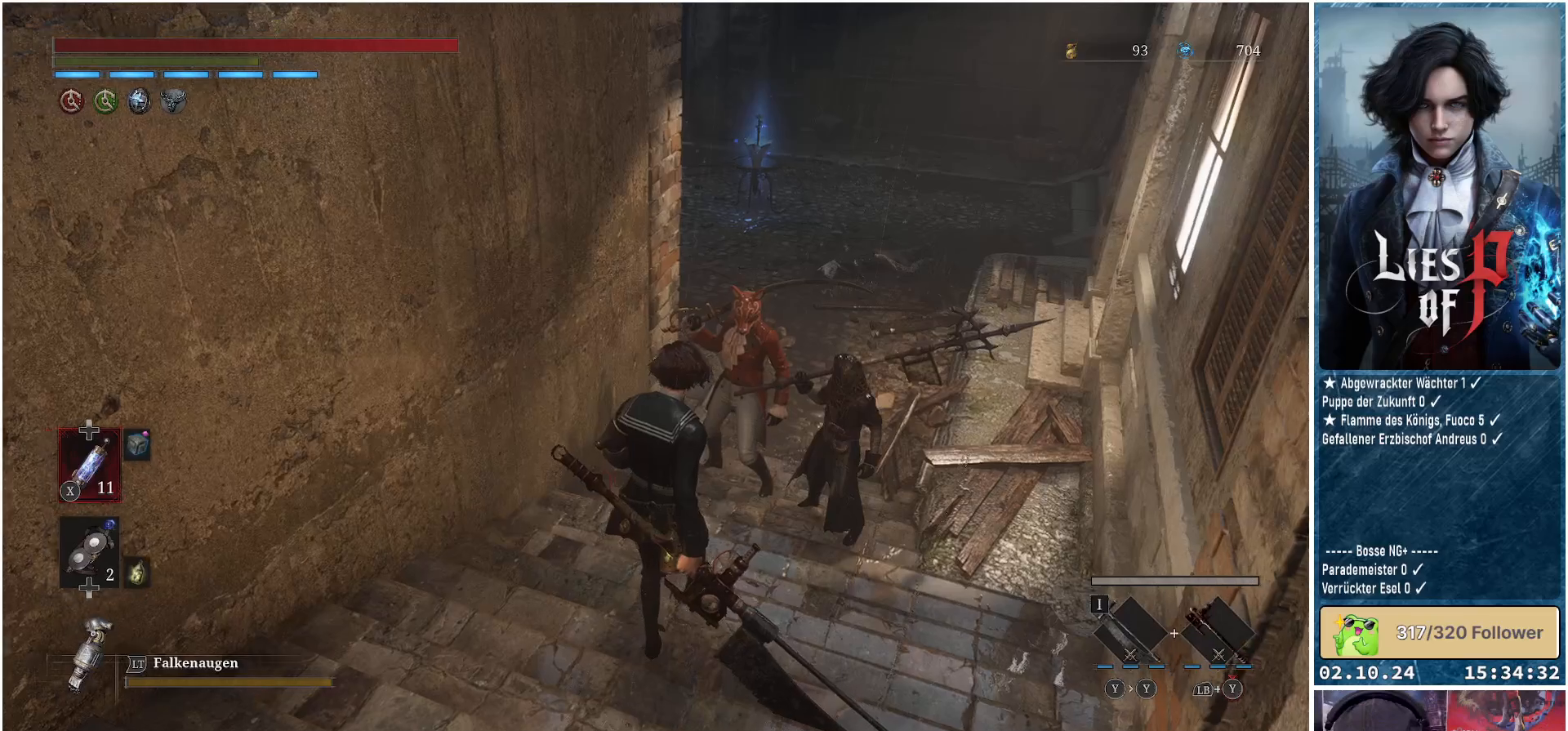
{"buttons": [], "left_stick": "up", "right_stick": "center", "events": []}
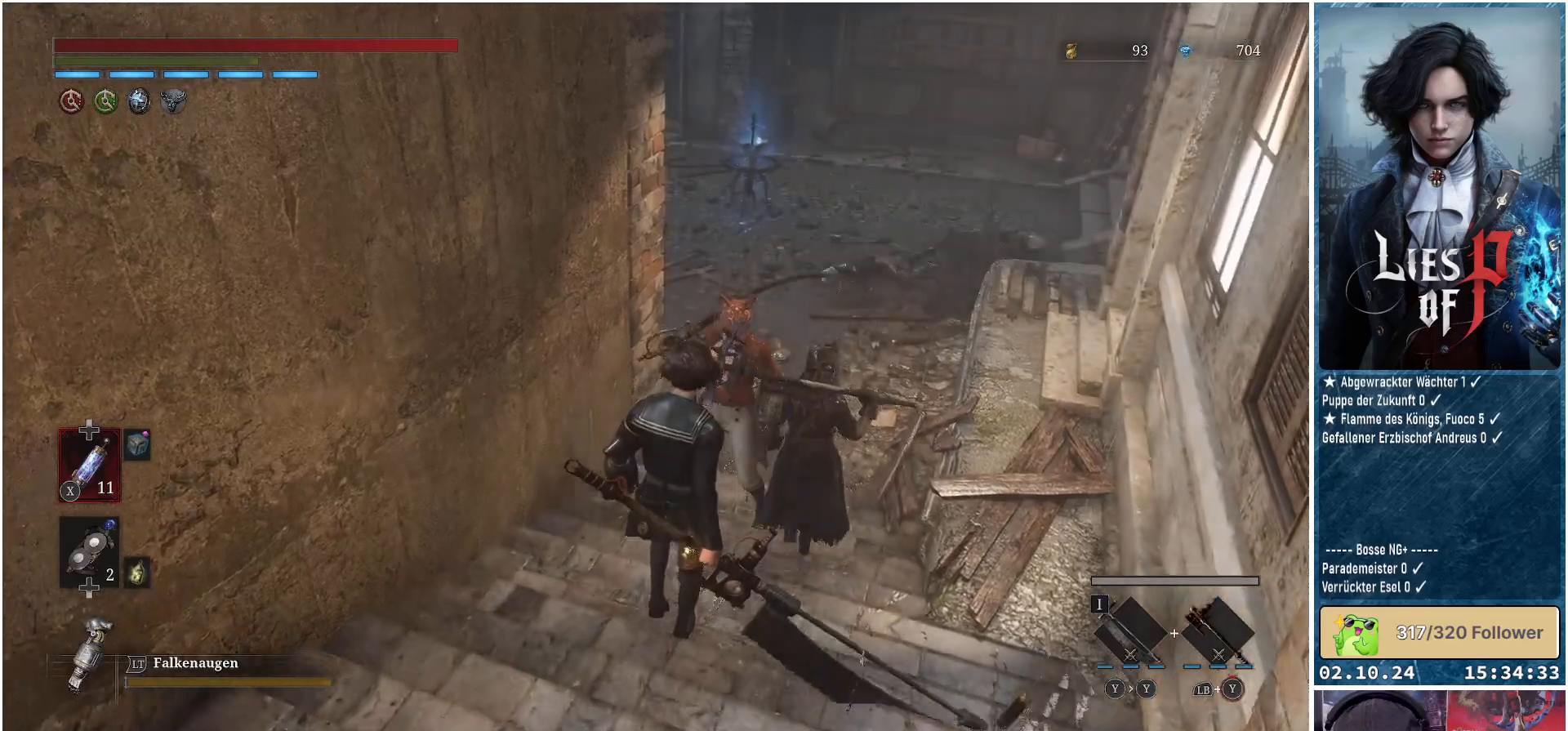
{"buttons": [], "left_stick": "center", "right_stick": "center", "events": [[267, "left_stick", "center"]]}
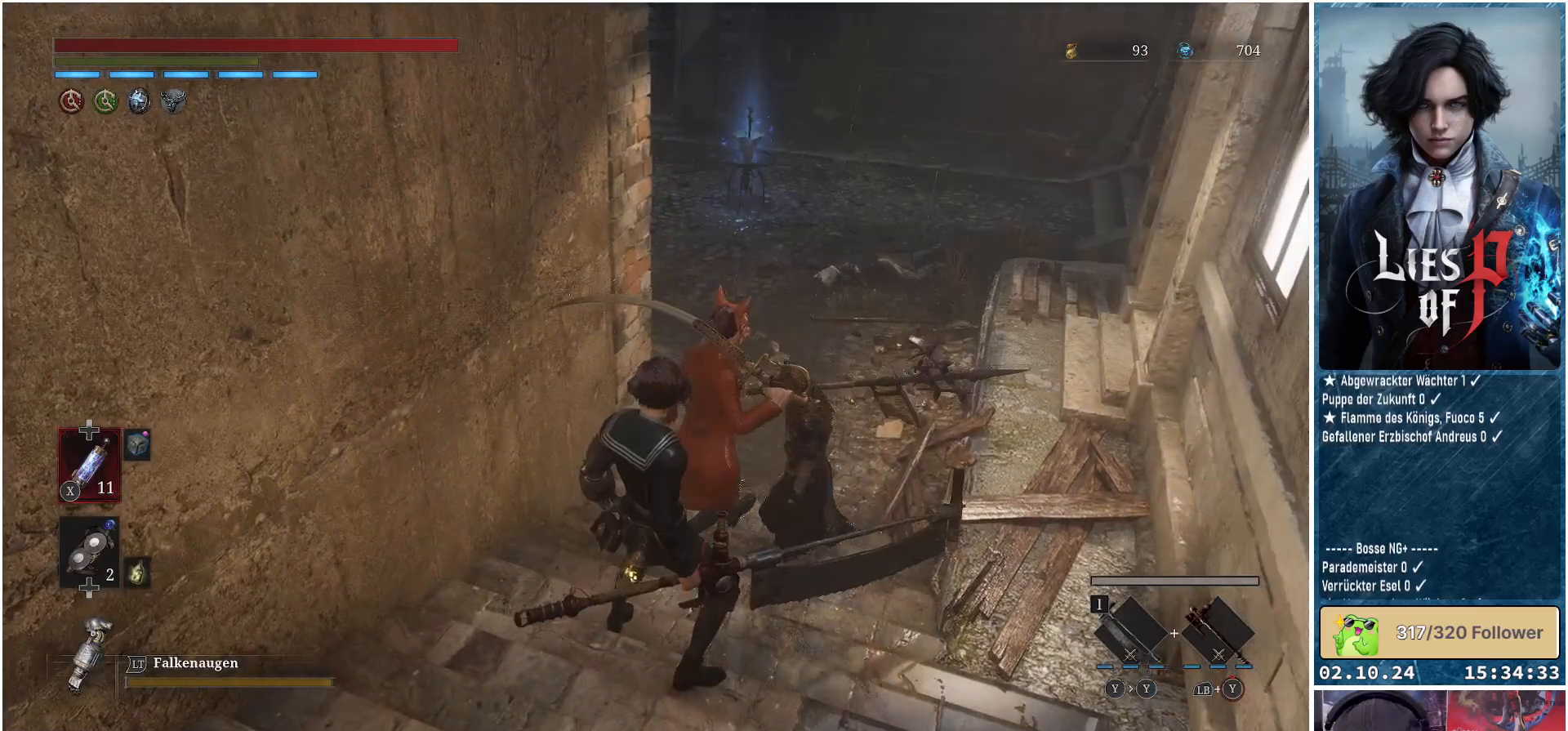
{"buttons": [], "left_stick": "center", "right_stick": "center", "events": []}
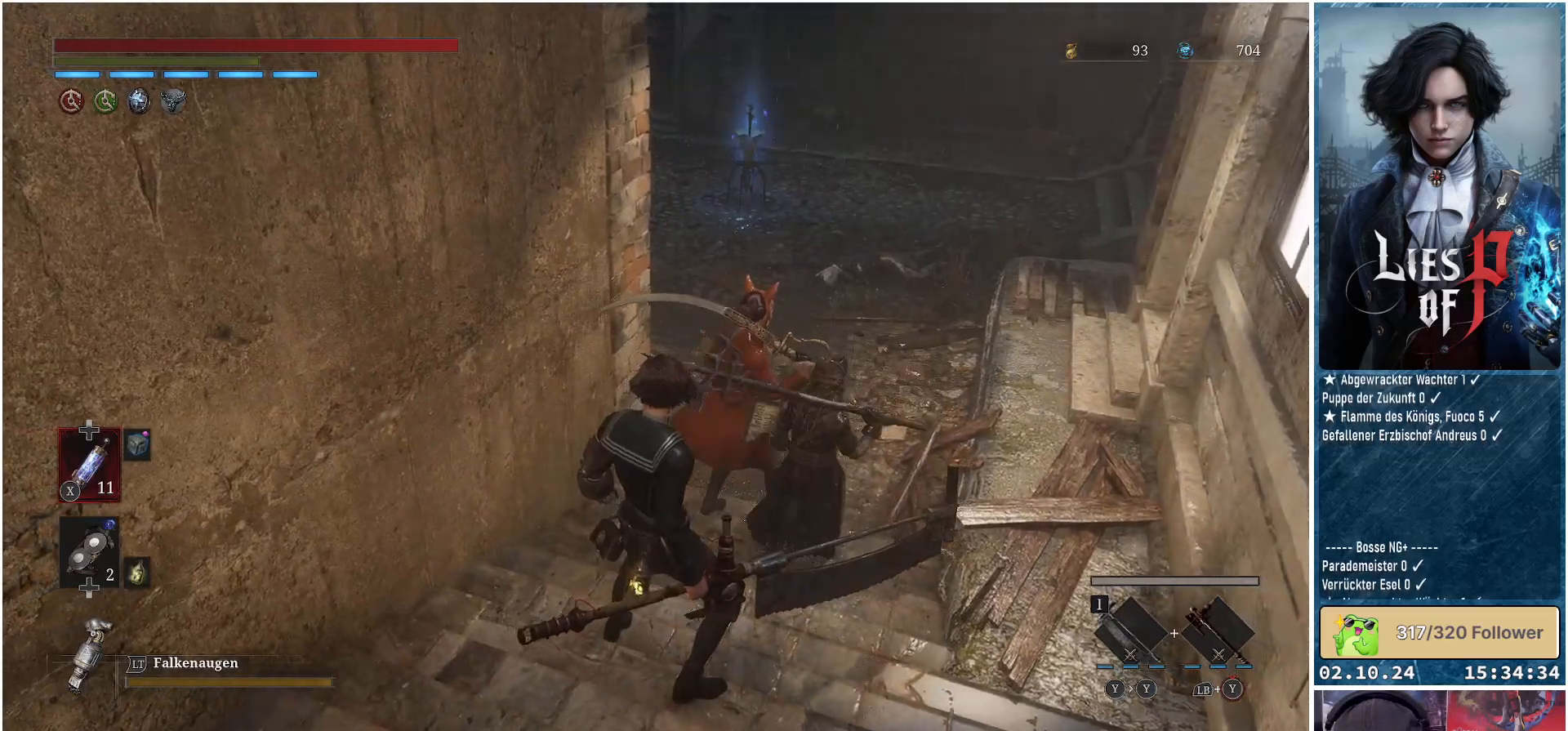
{"buttons": [], "left_stick": "left", "right_stick": "left", "events": [[33, "right_stick", "left"], [83, "left_stick", "left"]]}
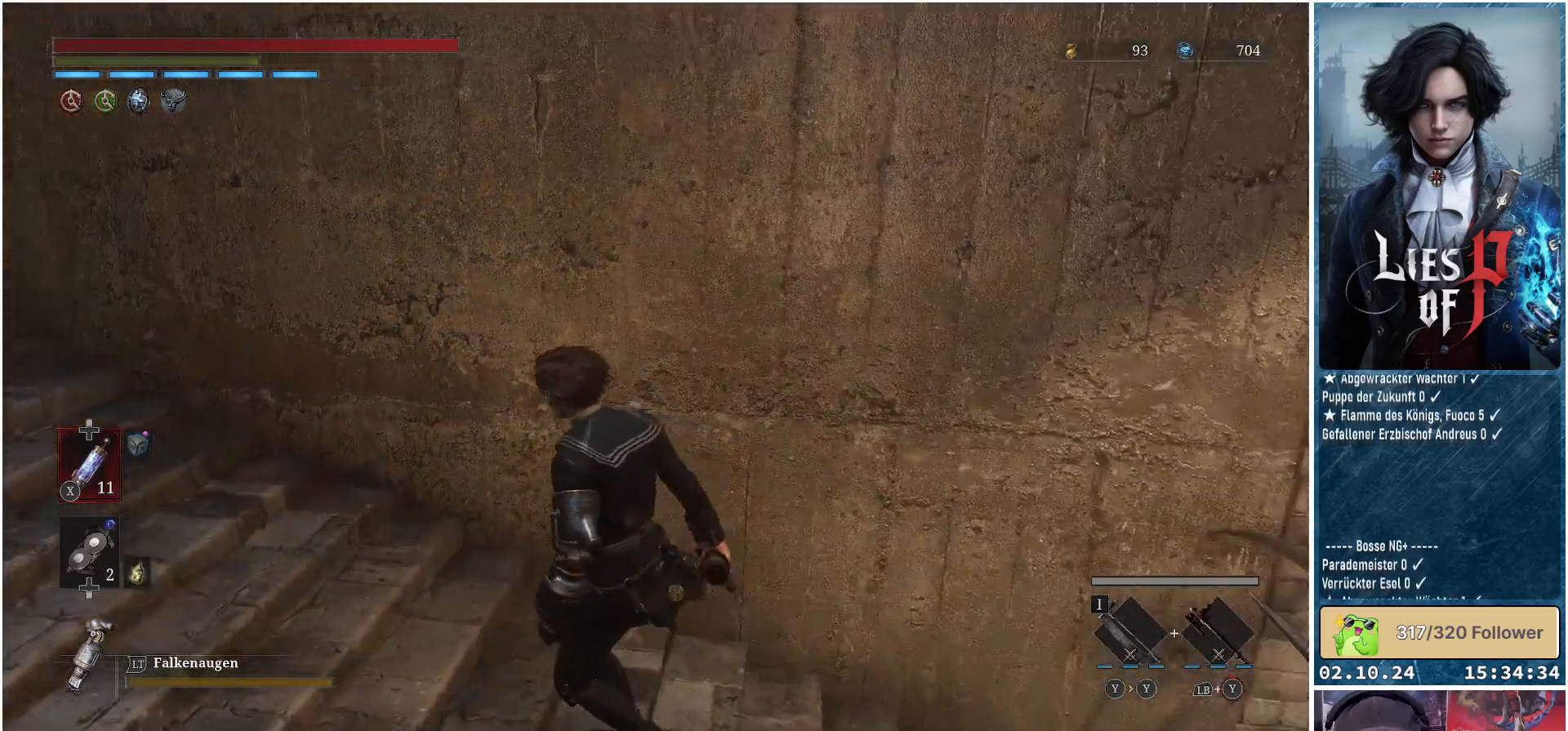
{"buttons": [], "left_stick": "up-left", "right_stick": "center", "events": [[50, "left_stick", "up-left"], [133, "right_stick", "up-left"], [383, "right_stick", "center"]]}
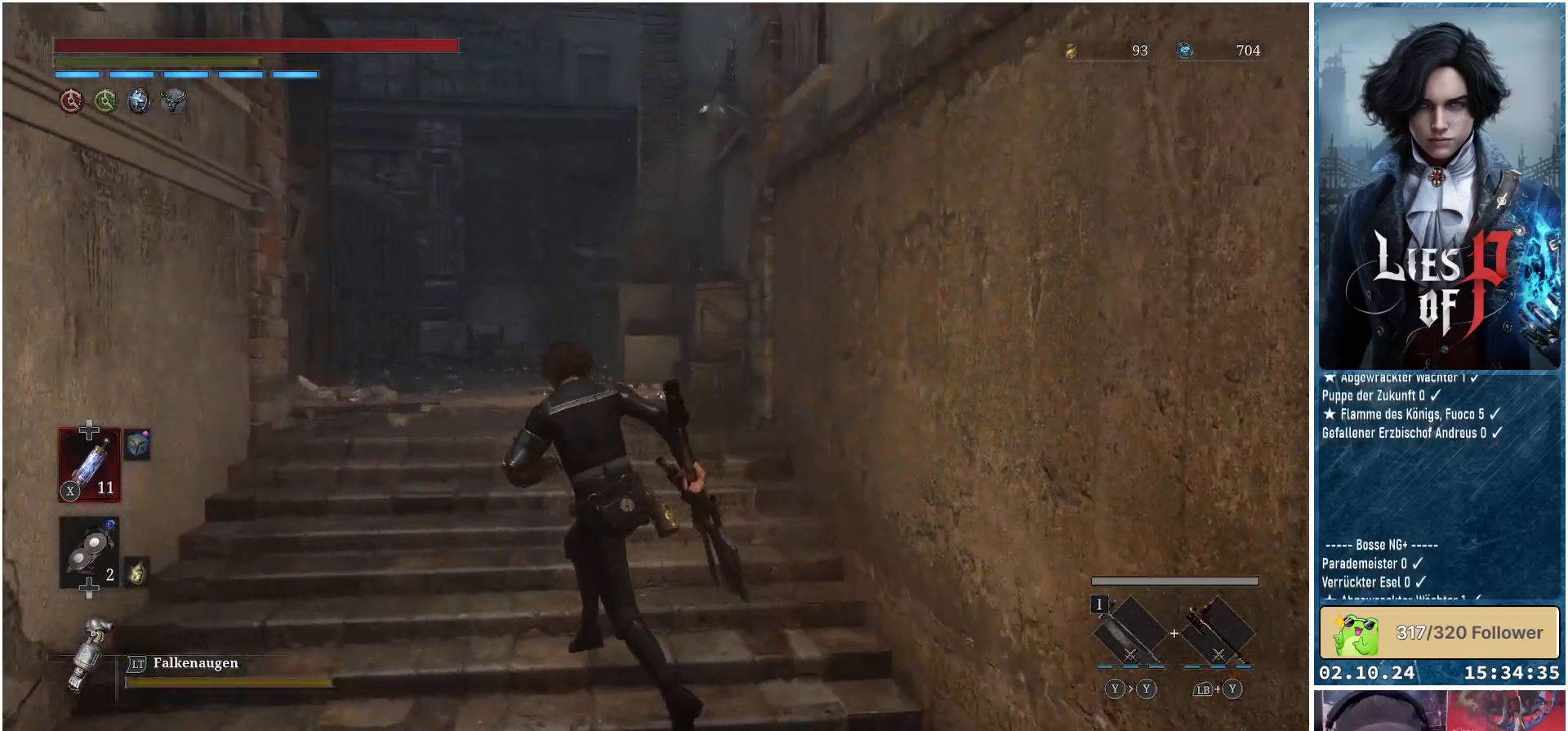
{"buttons": [], "left_stick": "up", "right_stick": "center", "events": [[100, "left_stick", "up"], [350, "right_stick", "down-right"], [467, "right_stick", "center"]]}
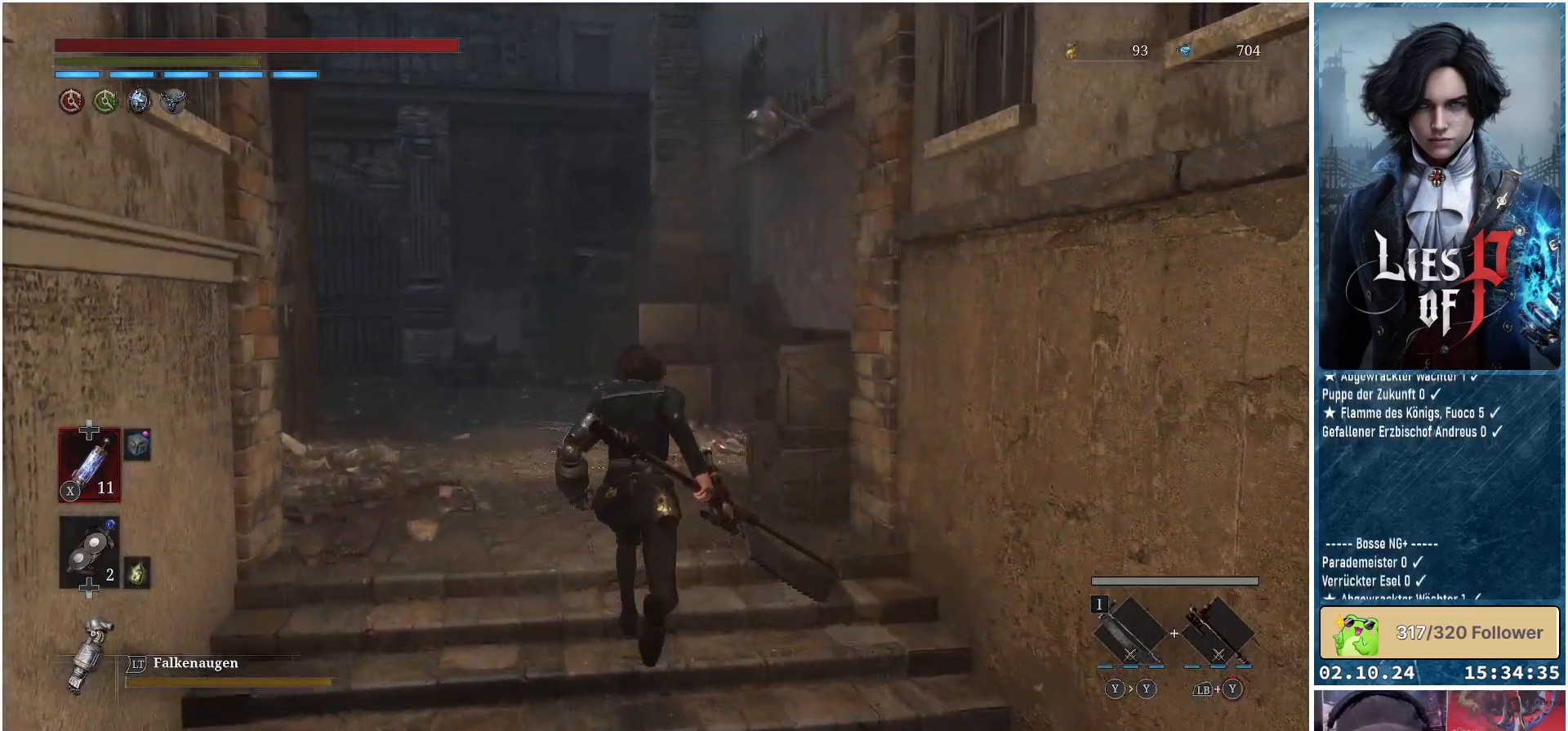
{"buttons": [], "left_stick": "up", "right_stick": "center", "events": [[217, "B", "down"], [317, "B", "up"]]}
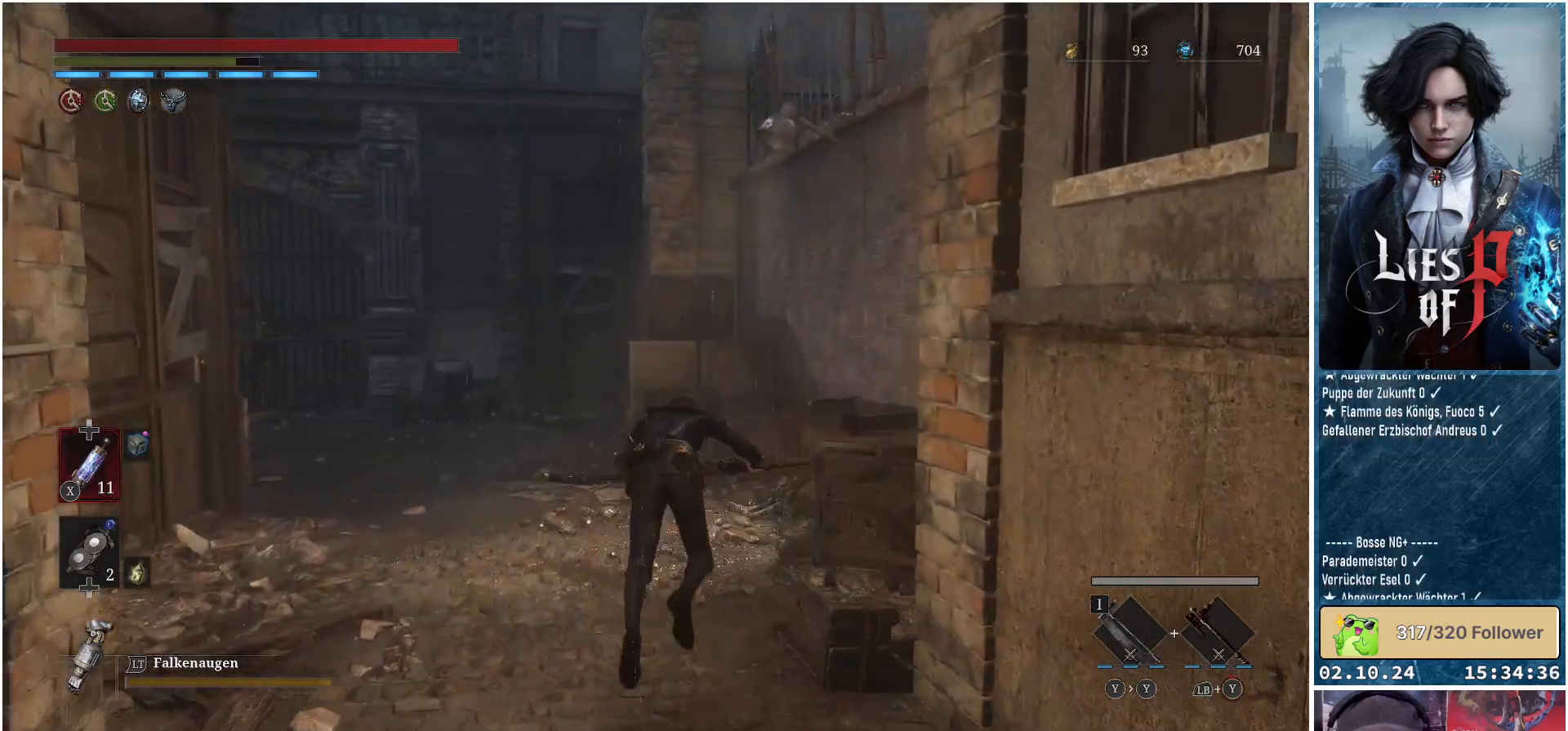
{"buttons": [], "left_stick": "up-left", "right_stick": "center", "events": [[300, "left_stick", "up-left"]]}
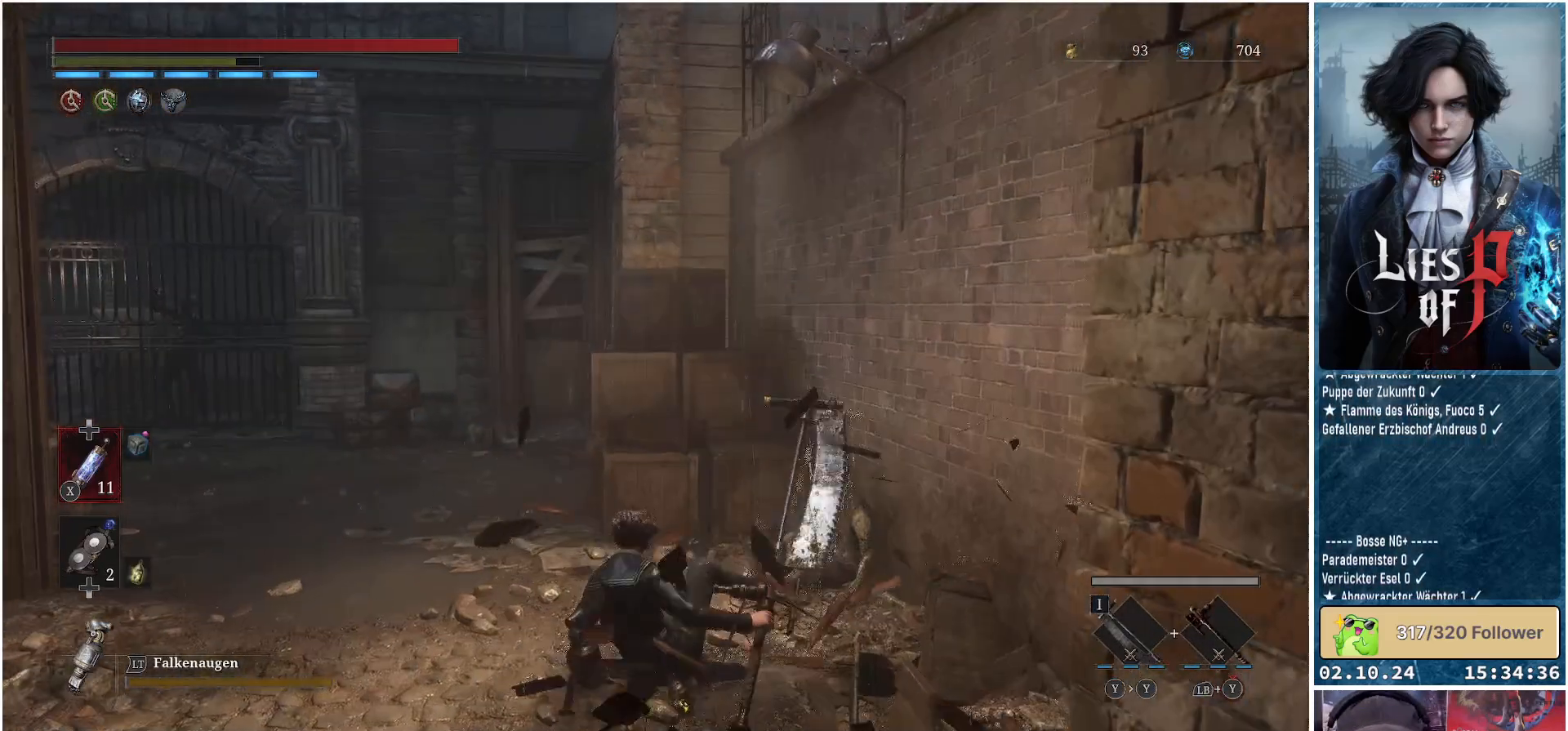
{"buttons": [], "left_stick": "up-left", "right_stick": "center", "events": [[33, "right_stick", "left"], [183, "right_stick", "center"]]}
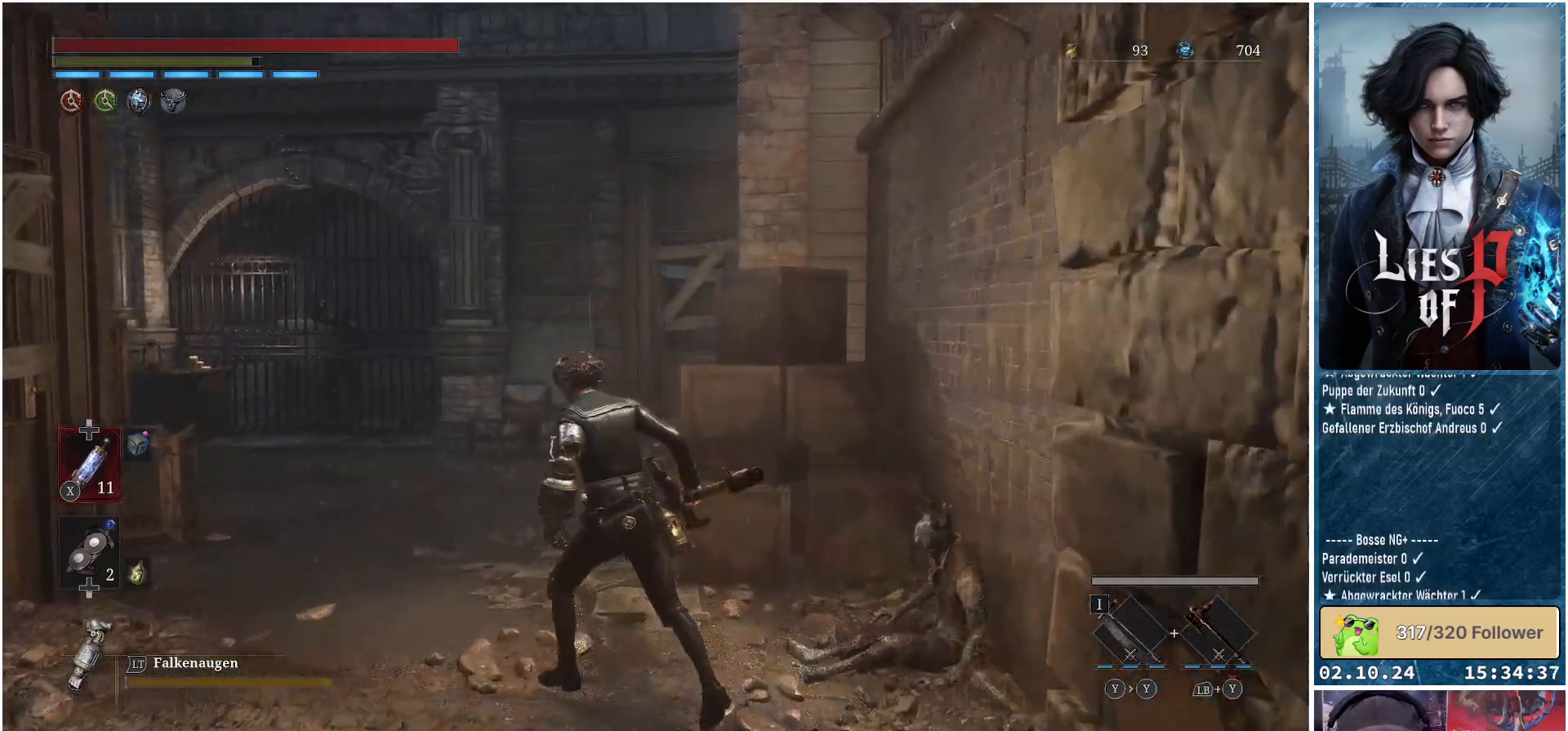
{"buttons": [], "left_stick": "up", "right_stick": "center", "events": [[217, "left_stick", "center"], [283, "left_stick", "up-right"], [467, "left_stick", "up"]]}
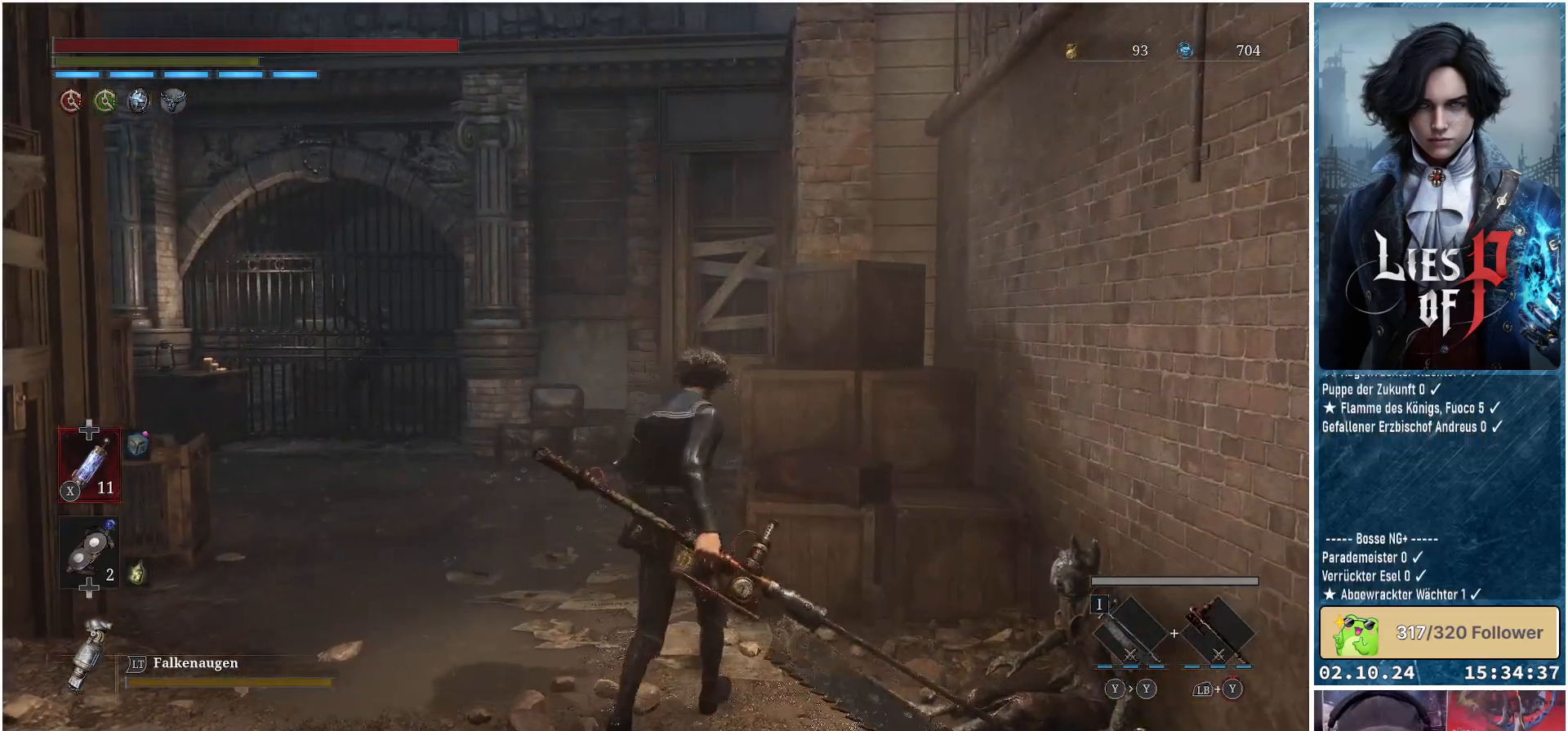
{"buttons": [], "left_stick": "center", "right_stick": "center", "events": [[17, "B", "down"], [133, "B", "up"], [333, "left_stick", "center"]]}
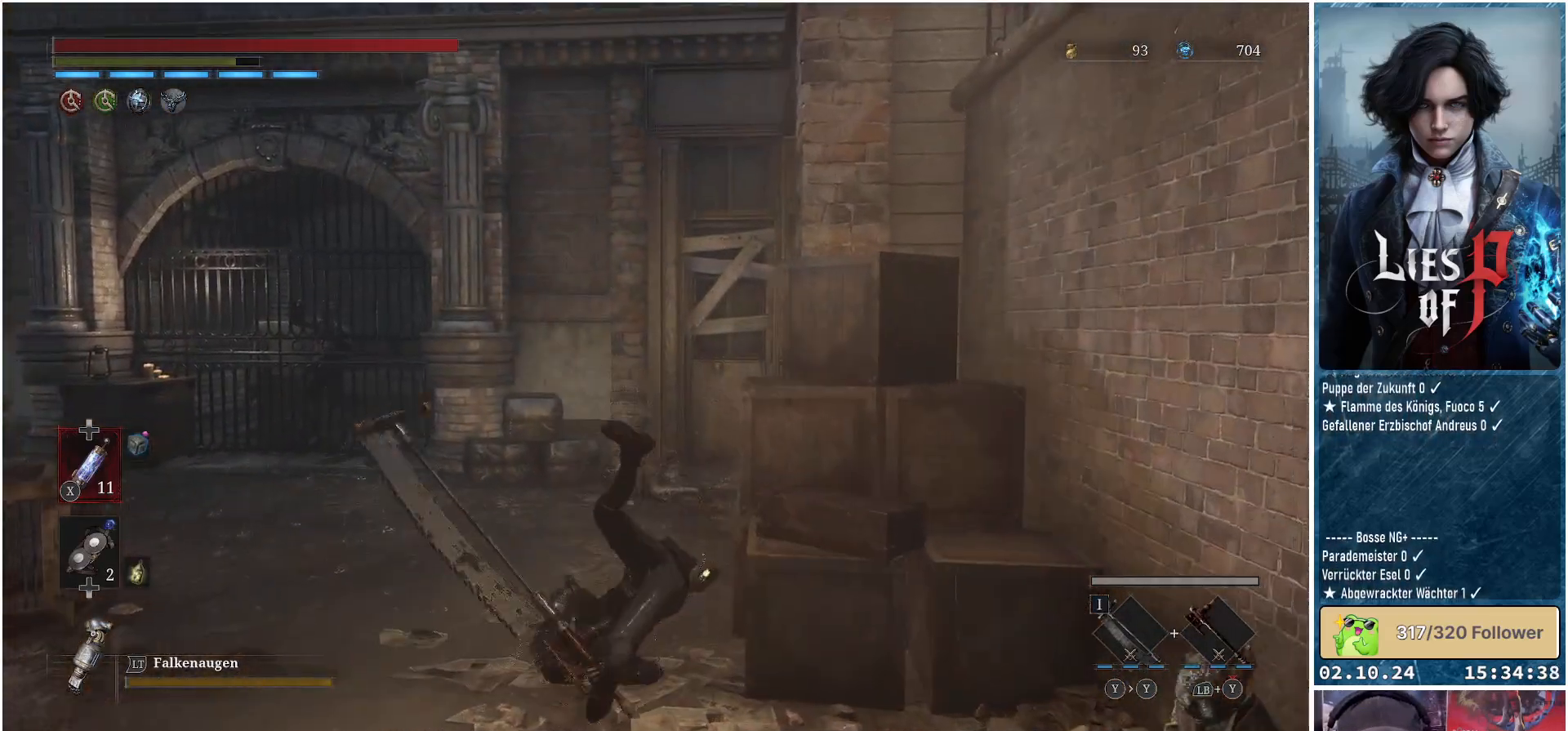
{"buttons": [], "left_stick": "up-left", "right_stick": "down-left", "events": [[267, "left_stick", "up-left"], [317, "right_stick", "down-left"]]}
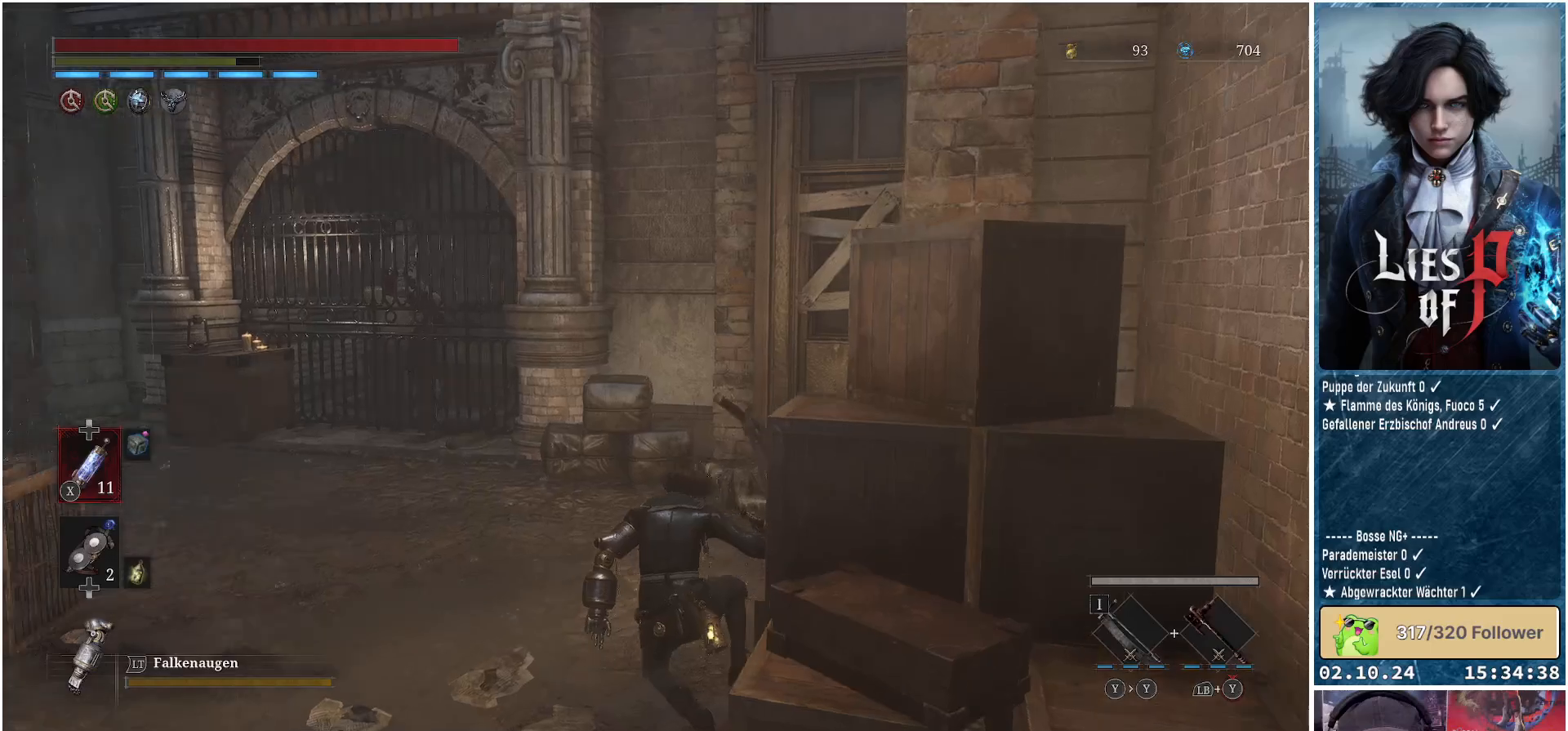
{"buttons": [], "left_stick": "up", "right_stick": "center", "events": [[300, "right_stick", "center"], [367, "left_stick", "up"]]}
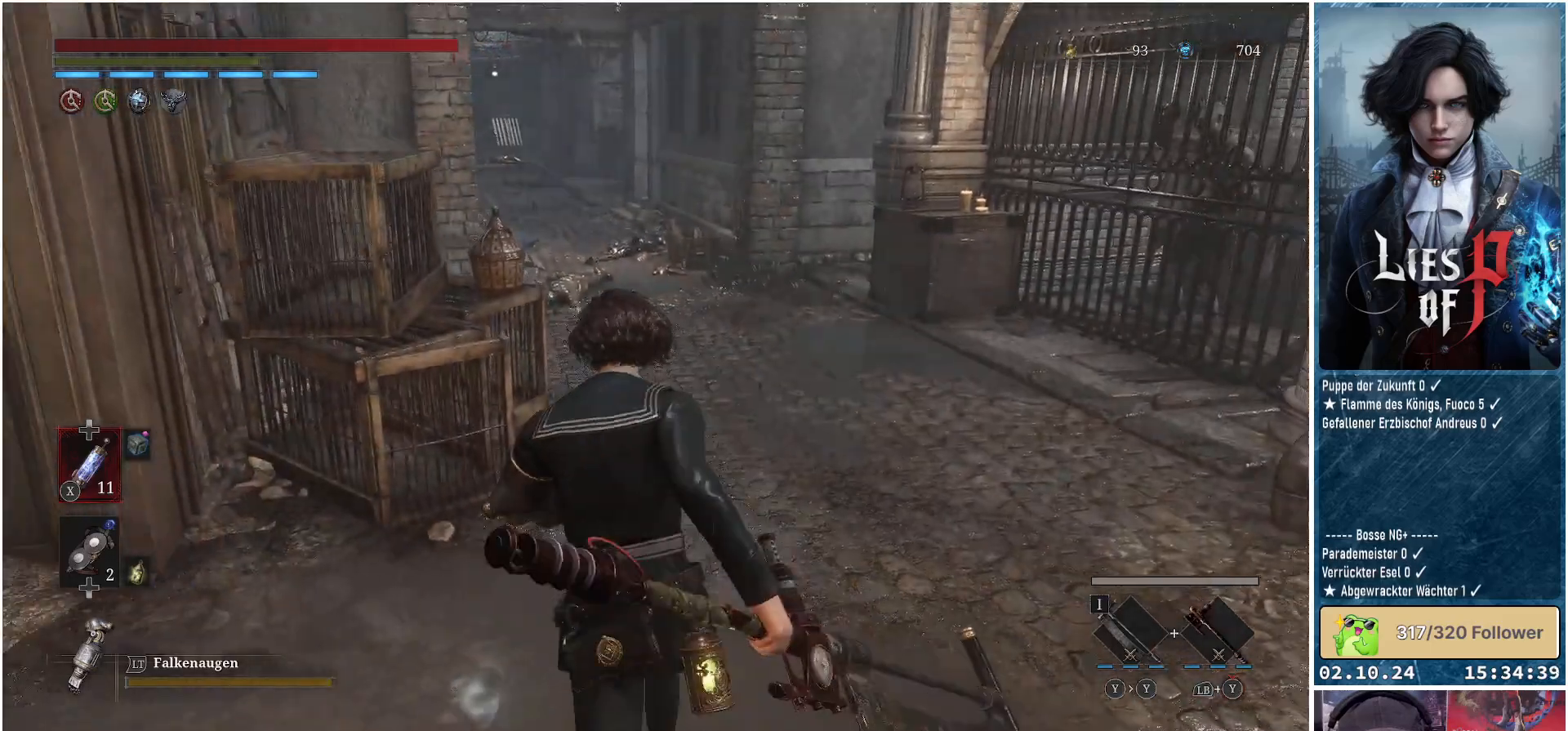
{"buttons": [], "left_stick": "up", "right_stick": "center", "events": []}
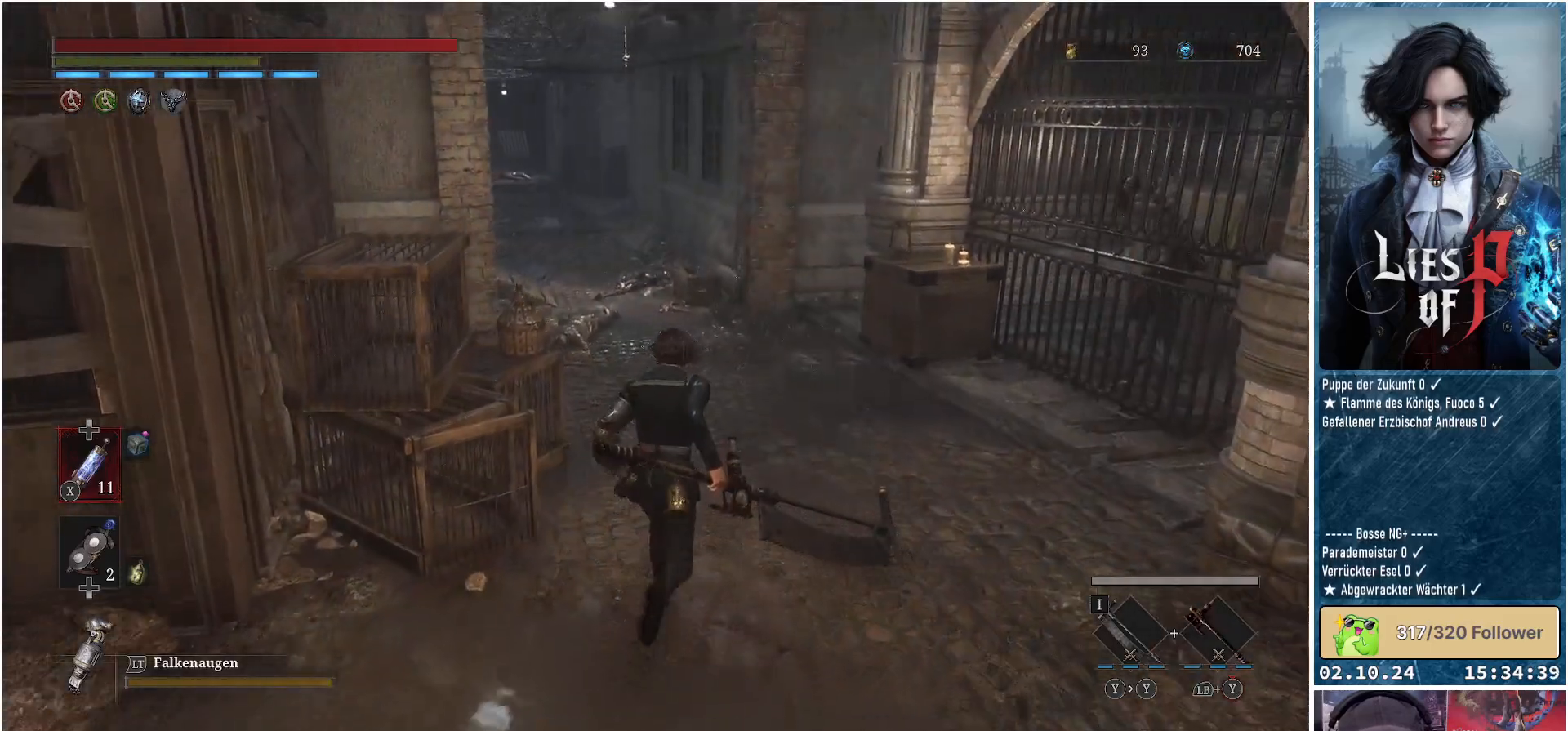
{"buttons": [], "left_stick": "up", "right_stick": "center", "events": [[150, "right_stick", "up-right"], [450, "right_stick", "center"]]}
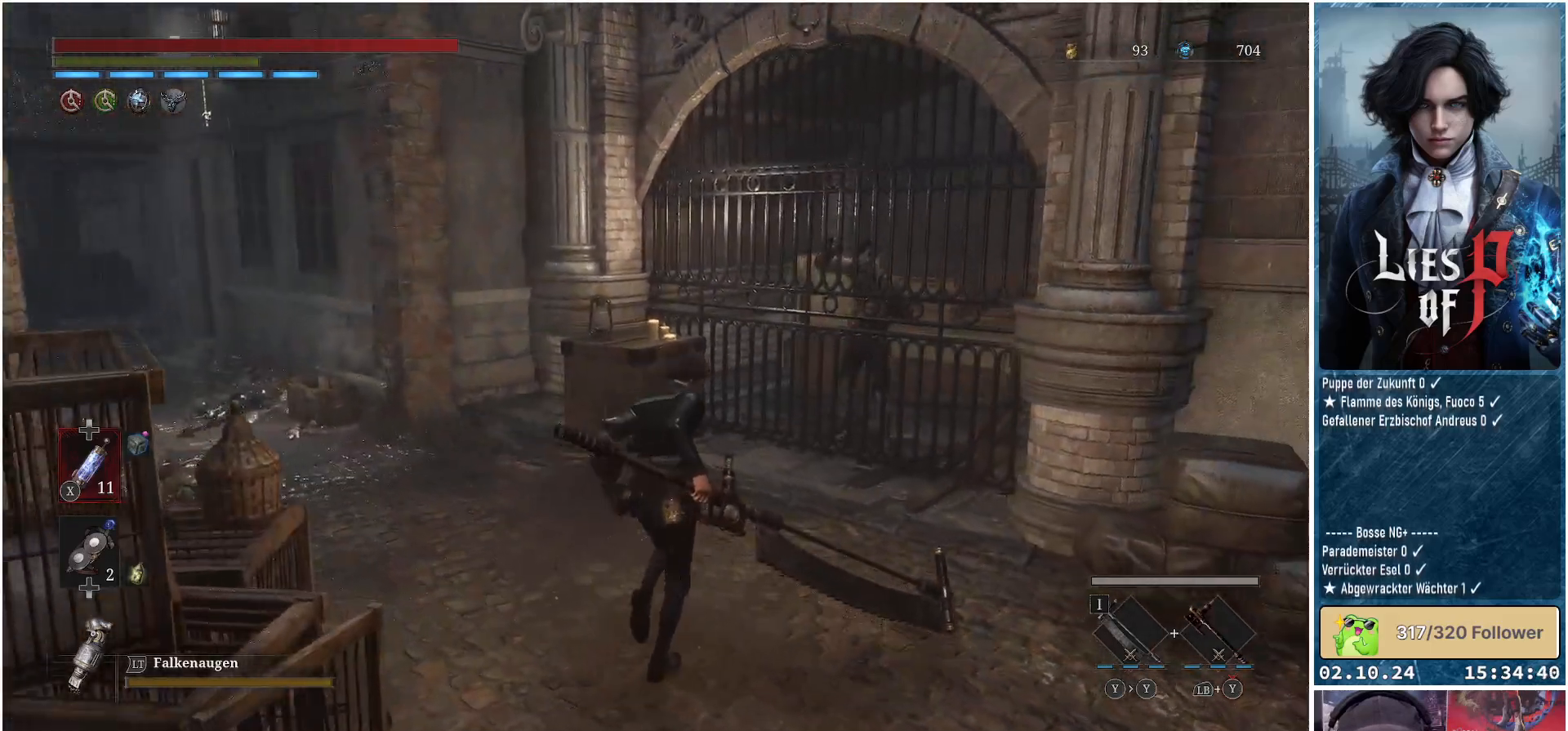
{"buttons": ["R1"], "left_stick": "up", "right_stick": "center", "events": [[333, "R1", "down"]]}
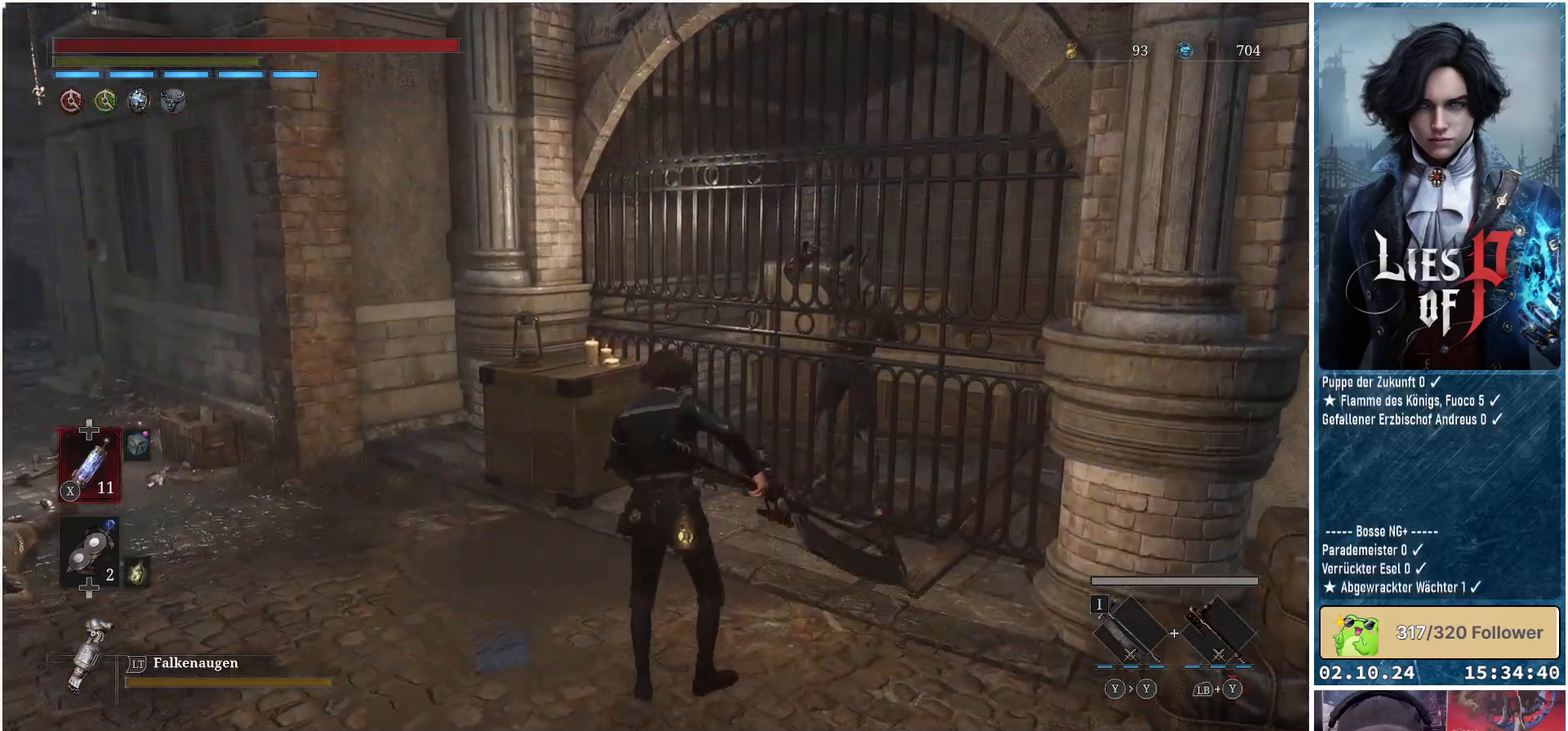
{"buttons": [], "left_stick": "center", "right_stick": "center", "events": [[17, "R1", "up"], [217, "left_stick", "center"]]}
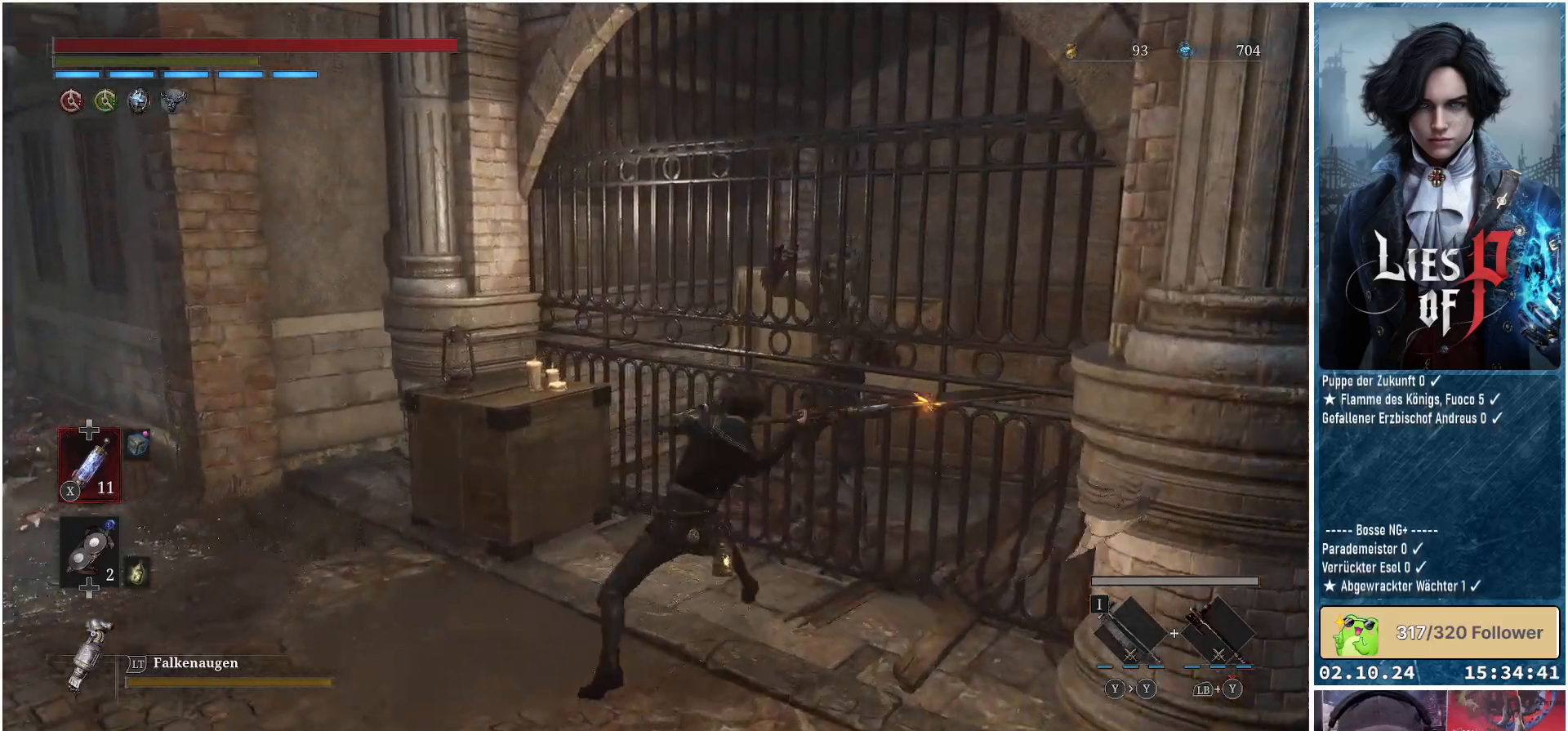
{"buttons": [], "left_stick": "center", "right_stick": "center", "events": []}